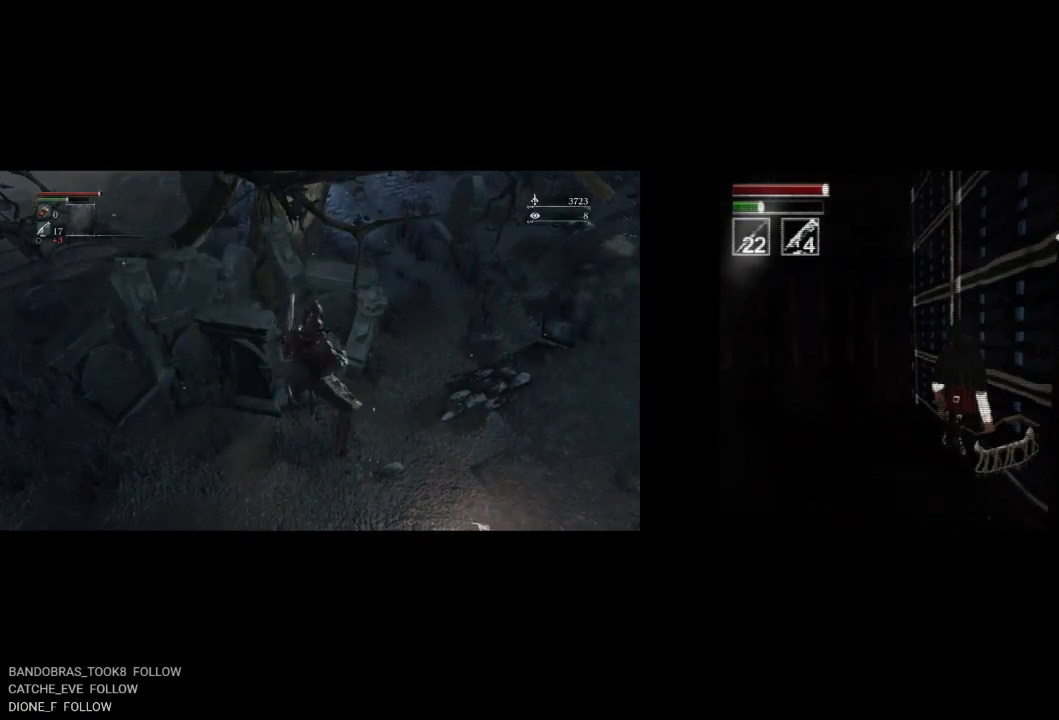
Gameplay with a controller (PlayStation layout); each line is a JSON object with the inputs held at the frame after it. "events" lists button and stick changes between this image and that frame as [ms after this image, input, new state], when the widget could be followed in between. Not read: right_stick.
{"buttons": ["L2"], "left_stick": "center", "events": []}
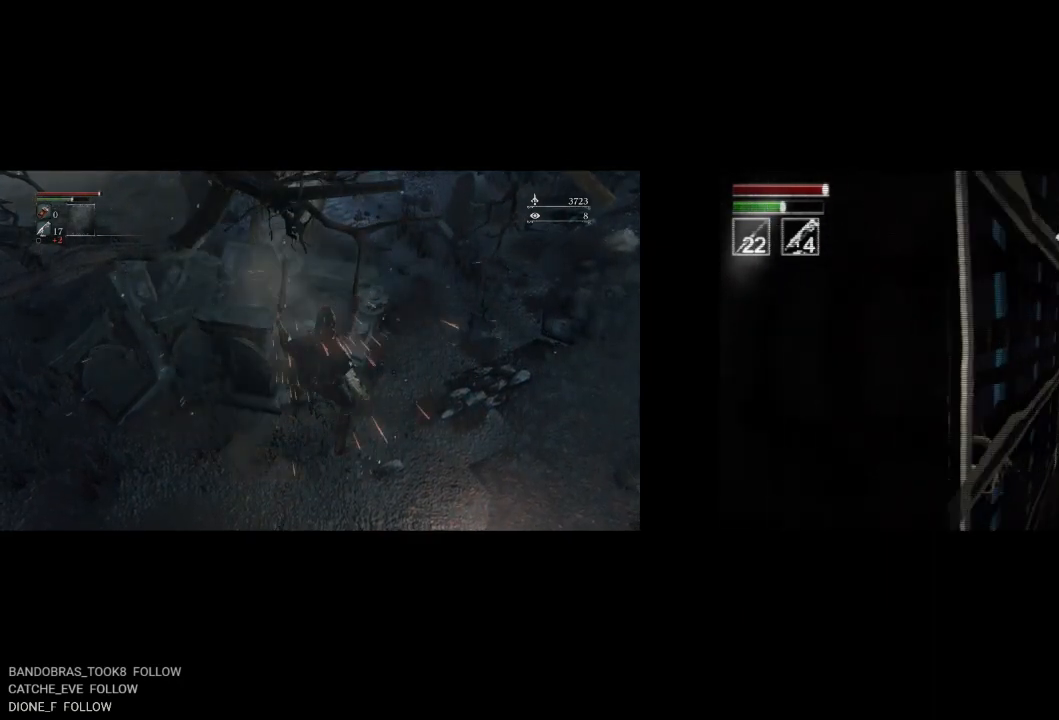
{"buttons": ["L2", "DPAD_UP"], "left_stick": "center", "events": [[417, "DPAD_UP", "down"]]}
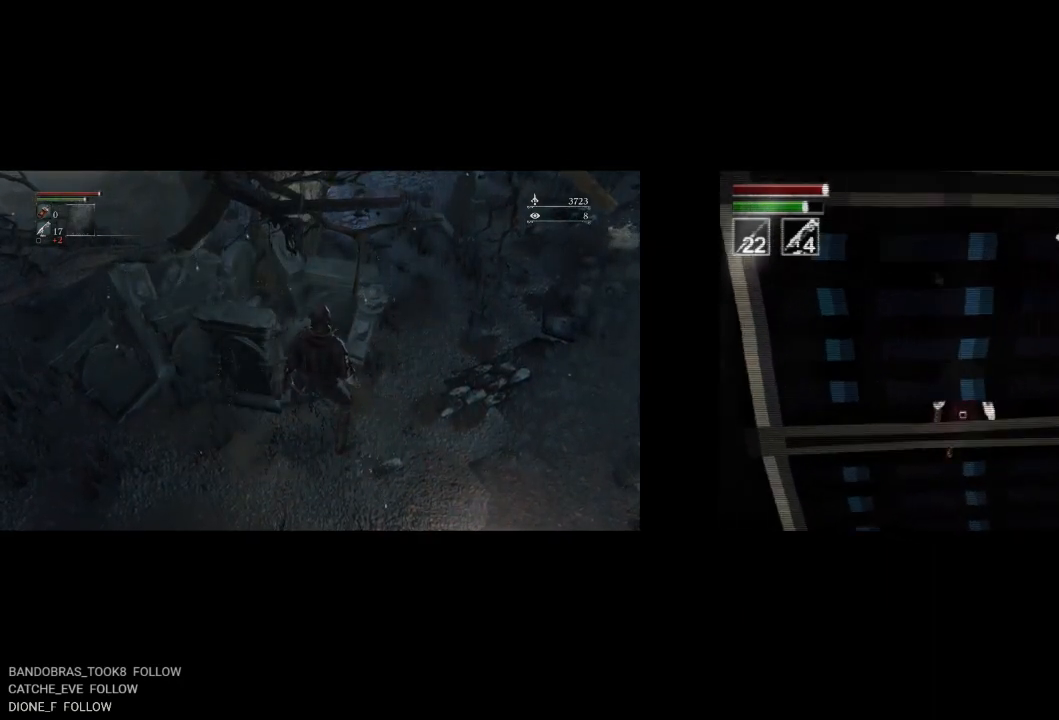
{"buttons": ["DPAD_UP"], "left_stick": "center", "events": [[50, "L2", "up"]]}
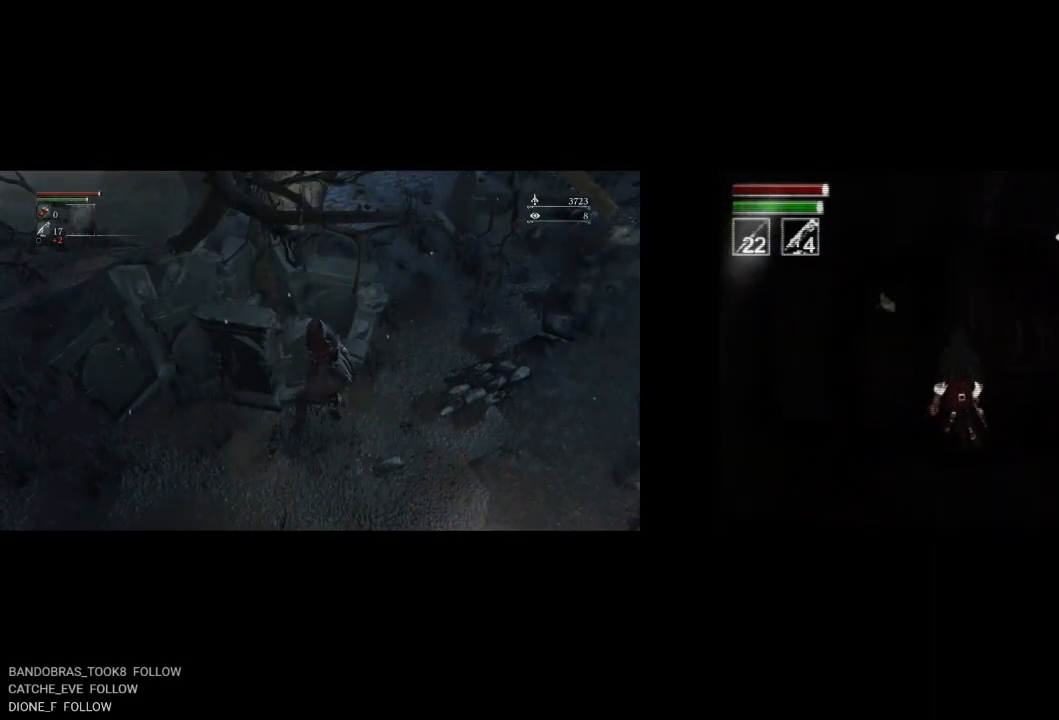
{"buttons": [], "left_stick": "center", "events": [[250, "CROSS", "down"], [300, "DPAD_UP", "up"], [417, "CROSS", "up"]]}
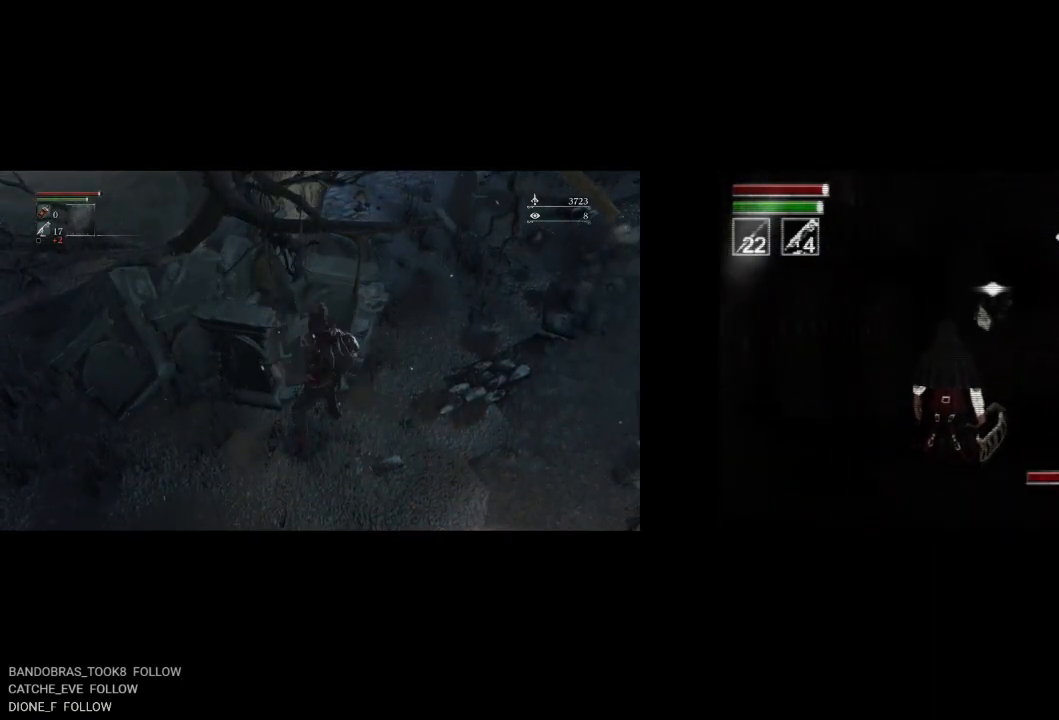
{"buttons": ["DPAD_UP"], "left_stick": "center", "events": [[117, "DPAD_UP", "down"]]}
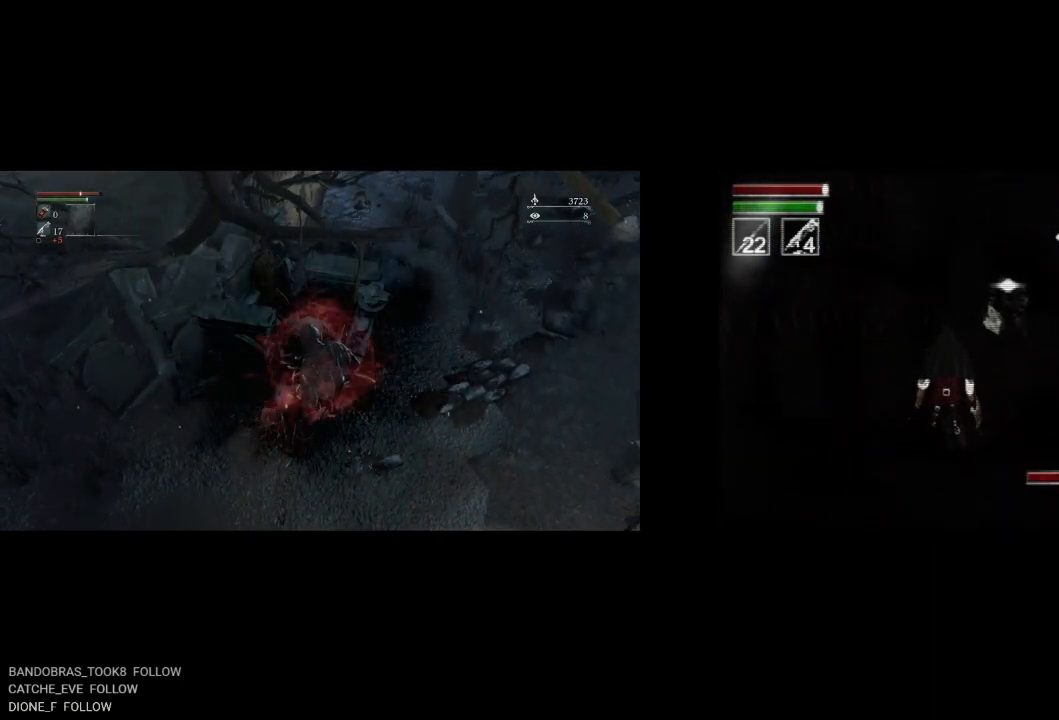
{"buttons": ["DPAD_DOWN"], "left_stick": "center", "events": [[417, "DPAD_UP", "up"], [483, "DPAD_DOWN", "down"]]}
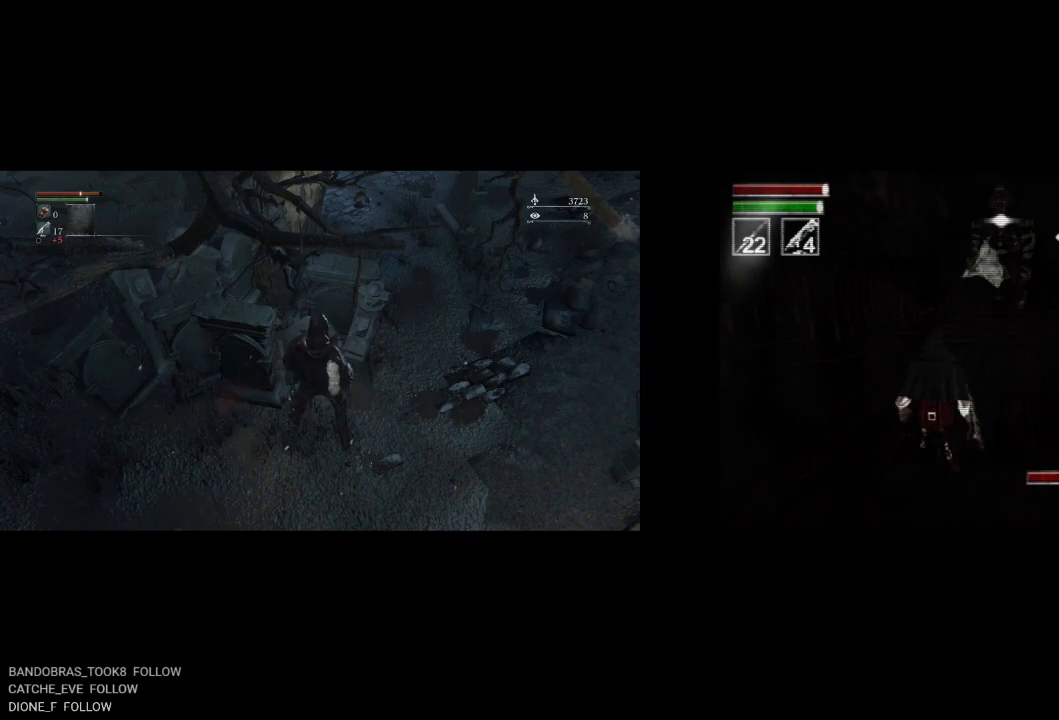
{"buttons": ["DPAD_DOWN"], "left_stick": "center", "events": [[283, "CIRCLE", "down"], [417, "CIRCLE", "up"]]}
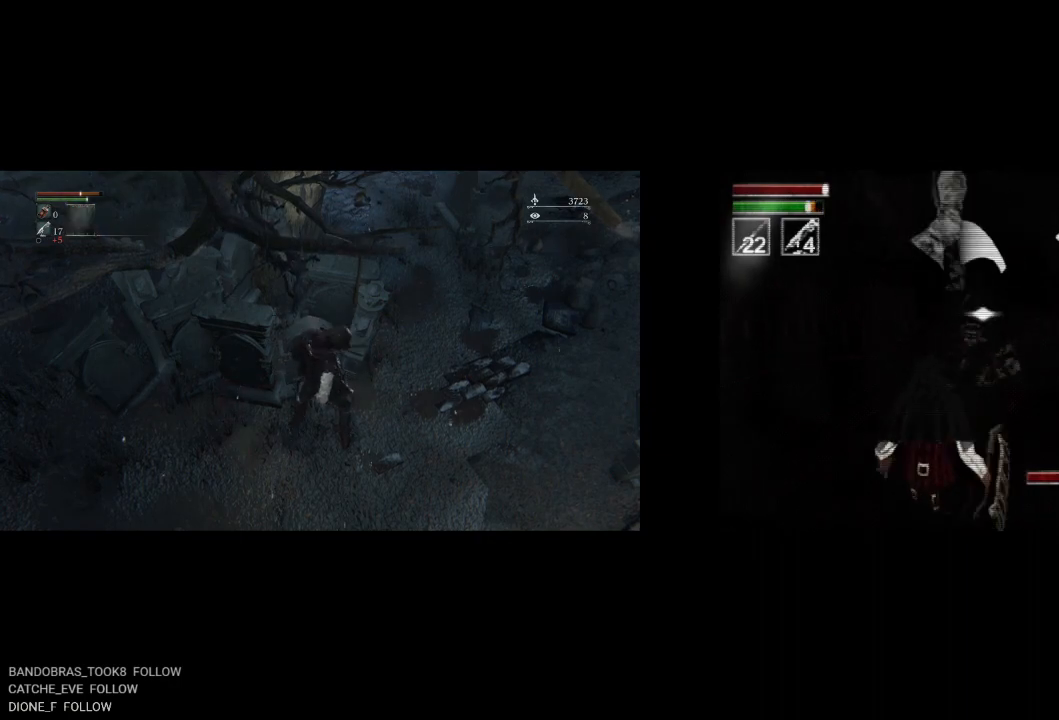
{"buttons": ["DPAD_UP"], "left_stick": "center", "events": [[300, "DPAD_DOWN", "up"], [467, "DPAD_UP", "down"]]}
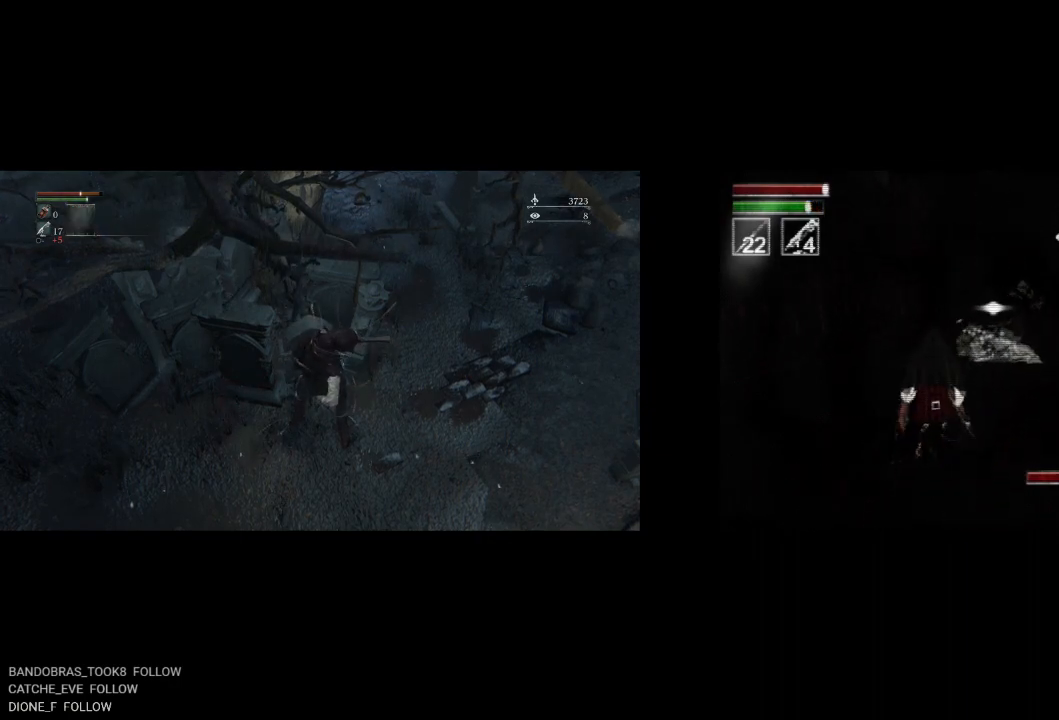
{"buttons": ["DPAD_UP"], "left_stick": "center", "events": [[283, "DPAD_RIGHT", "down"], [467, "DPAD_RIGHT", "up"]]}
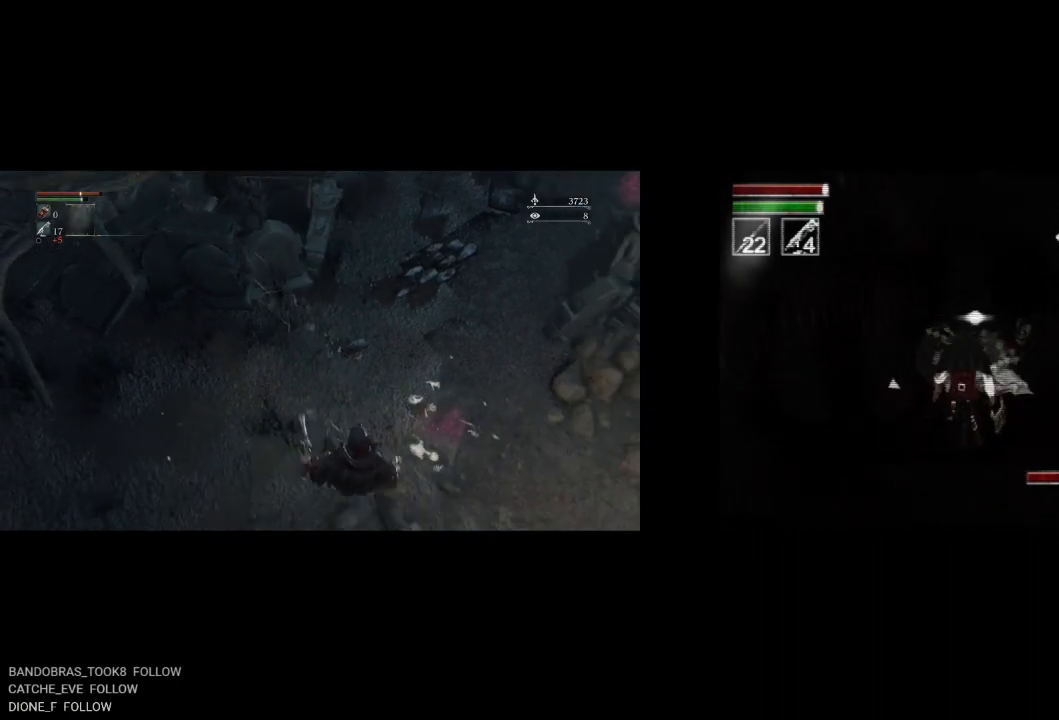
{"buttons": ["DPAD_LEFT"], "left_stick": "center", "events": [[433, "DPAD_LEFT", "down"], [433, "DPAD_UP", "up"]]}
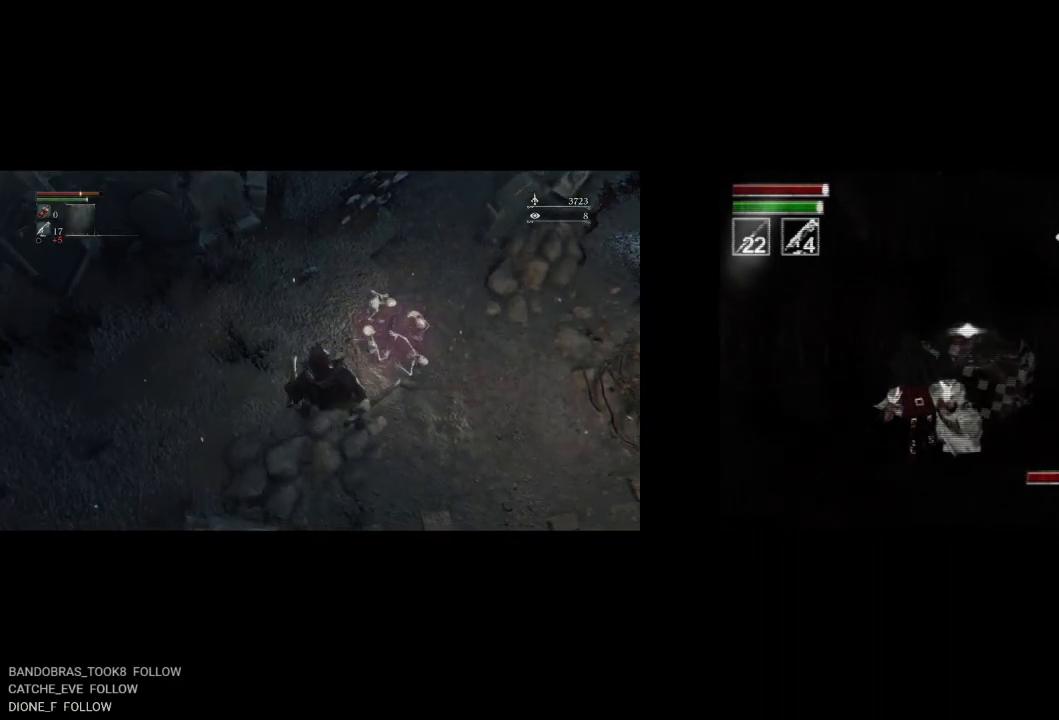
{"buttons": ["DPAD_UP"], "left_stick": "center", "events": [[117, "DPAD_DOWN", "down"], [133, "DPAD_LEFT", "up"], [217, "DPAD_RIGHT", "down"], [283, "DPAD_DOWN", "up"], [367, "DPAD_UP", "down"], [467, "DPAD_RIGHT", "up"]]}
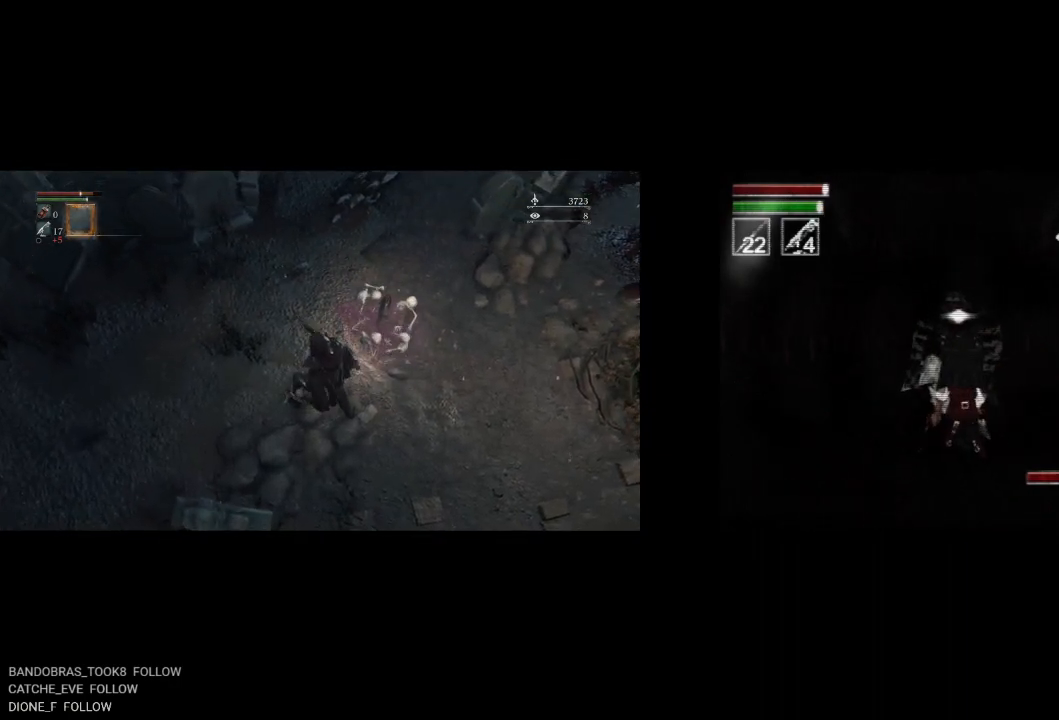
{"buttons": ["DPAD_DOWN", "DPAD_LEFT"], "left_stick": "center", "events": [[83, "DPAD_RIGHT", "down"], [150, "DPAD_UP", "up"], [217, "DPAD_DOWN", "down"], [300, "DPAD_RIGHT", "up"], [350, "DPAD_LEFT", "down"]]}
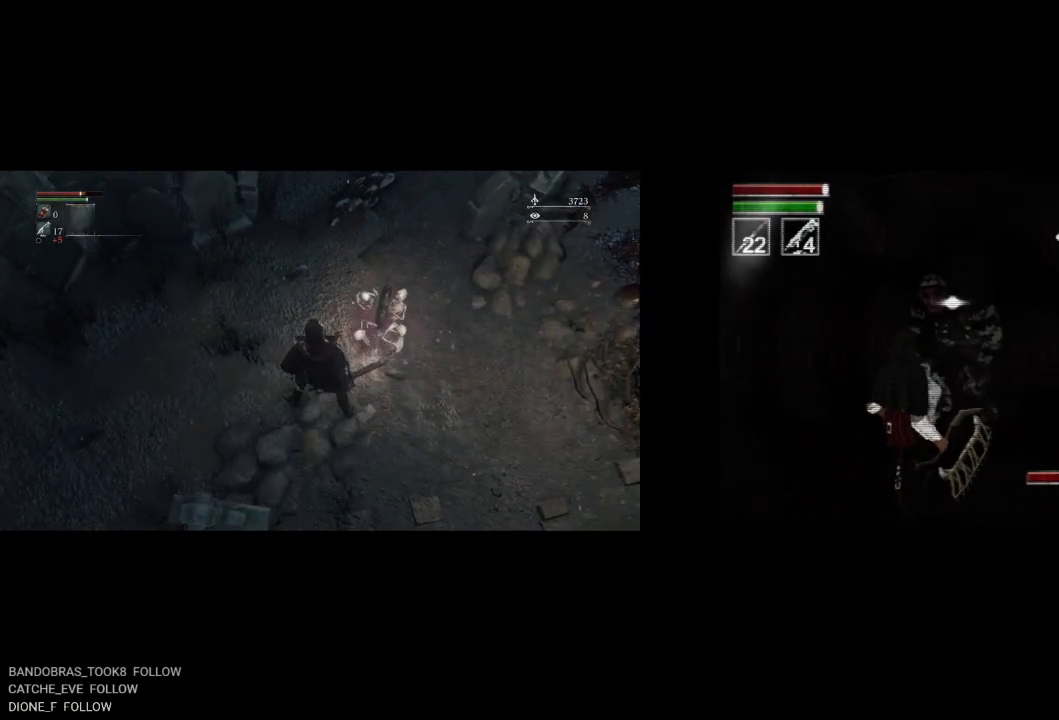
{"buttons": ["DPAD_UP"], "left_stick": "center", "events": [[17, "DPAD_LEFT", "up"], [233, "DPAD_RIGHT", "down"], [267, "DPAD_DOWN", "up"], [350, "DPAD_RIGHT", "up"], [350, "DPAD_UP", "down"]]}
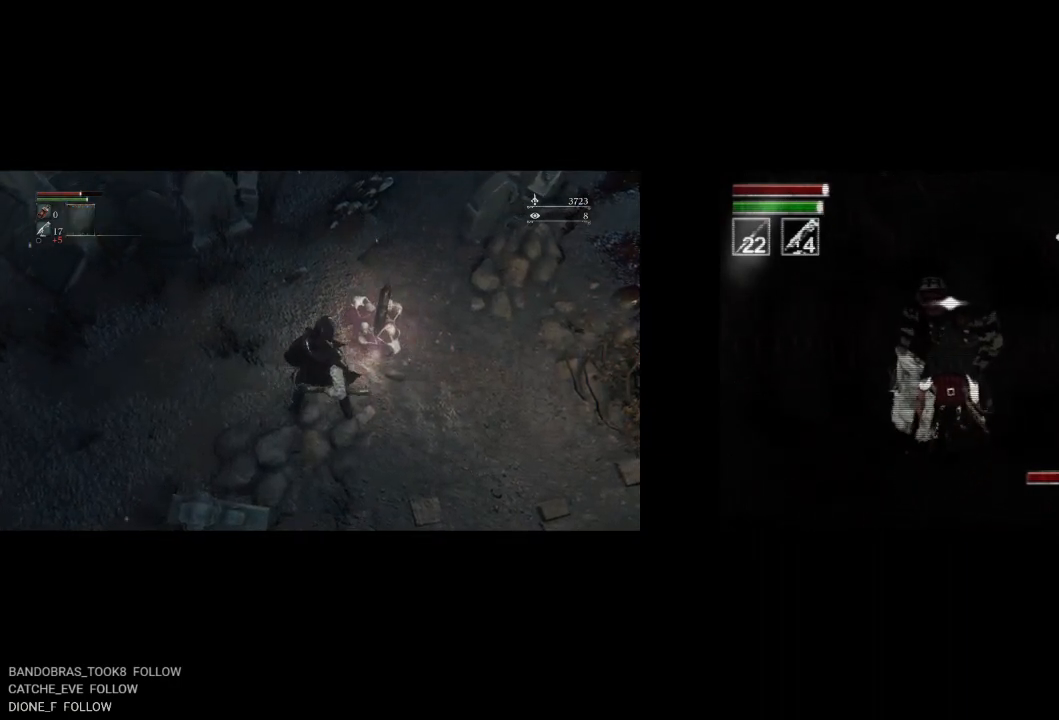
{"buttons": ["DPAD_DOWN"], "left_stick": "center", "events": [[33, "DPAD_LEFT", "down"], [50, "DPAD_UP", "up"], [67, "DPAD_LEFT", "up"], [83, "DPAD_DOWN", "down"]]}
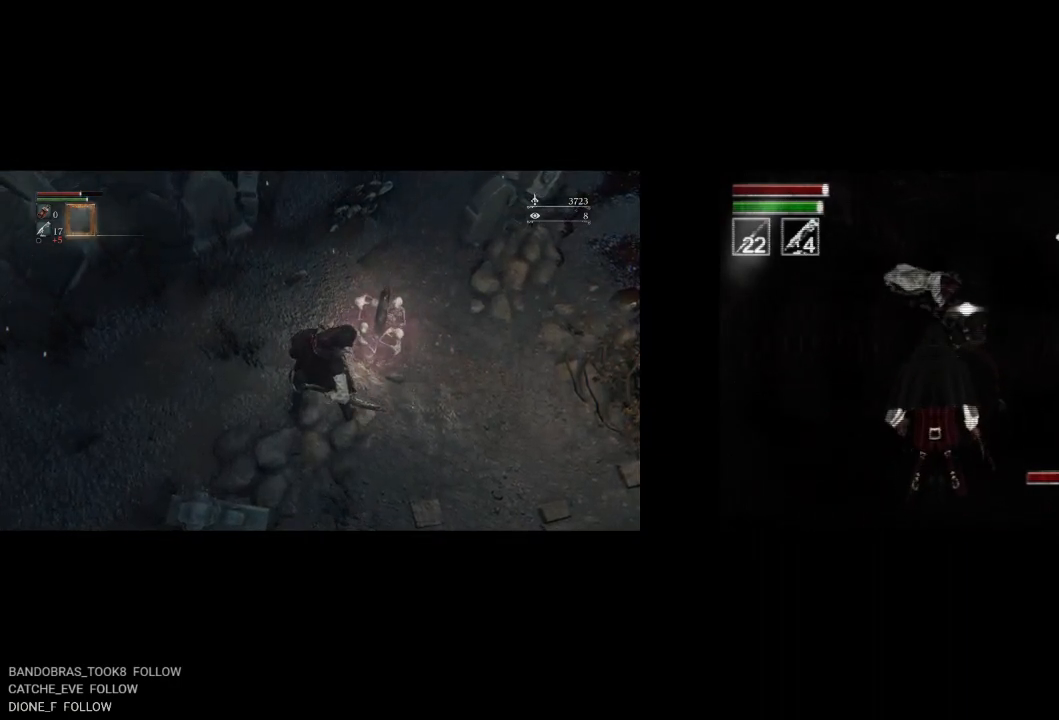
{"buttons": ["DPAD_DOWN"], "left_stick": "center", "events": [[350, "CIRCLE", "down"], [467, "CIRCLE", "up"]]}
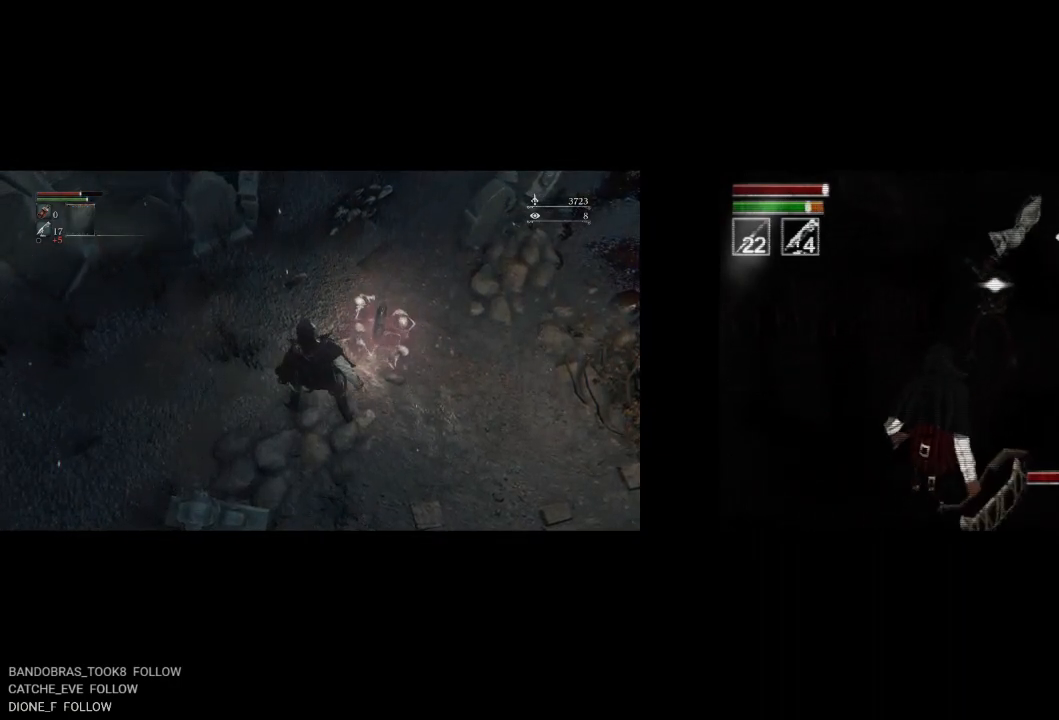
{"buttons": ["DPAD_DOWN"], "left_stick": "center", "events": []}
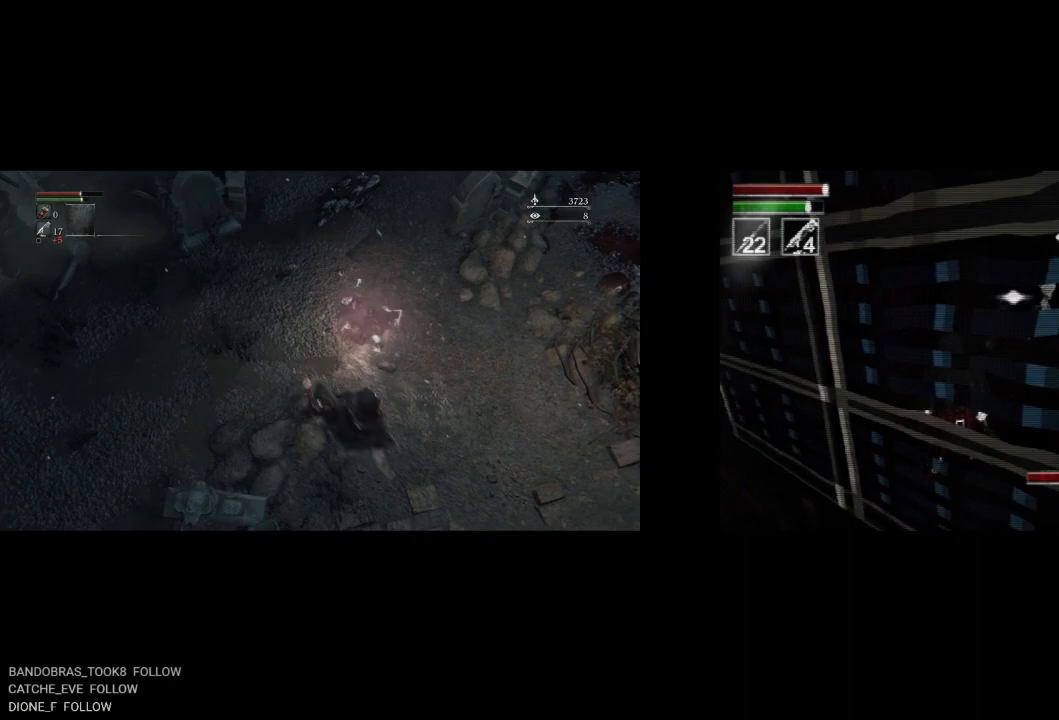
{"buttons": ["DPAD_LEFT"], "left_stick": "center", "events": [[150, "DPAD_DOWN", "up"], [317, "DPAD_UP", "down"], [433, "DPAD_UP", "up"], [450, "DPAD_LEFT", "down"]]}
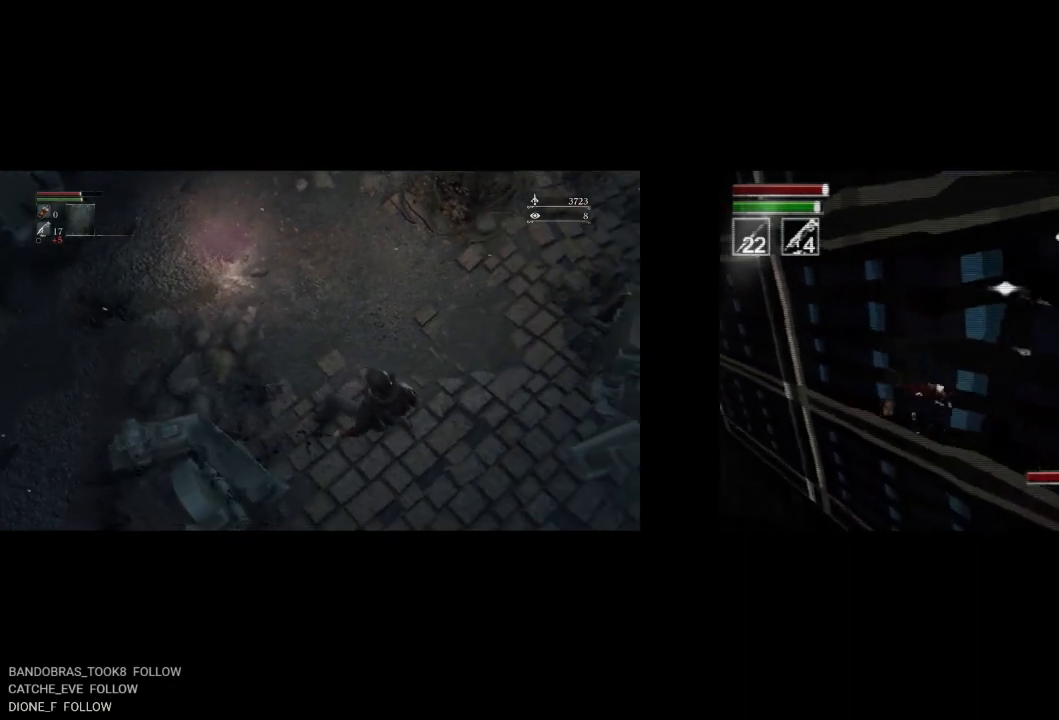
{"buttons": [], "left_stick": "center", "events": [[267, "DPAD_LEFT", "up"]]}
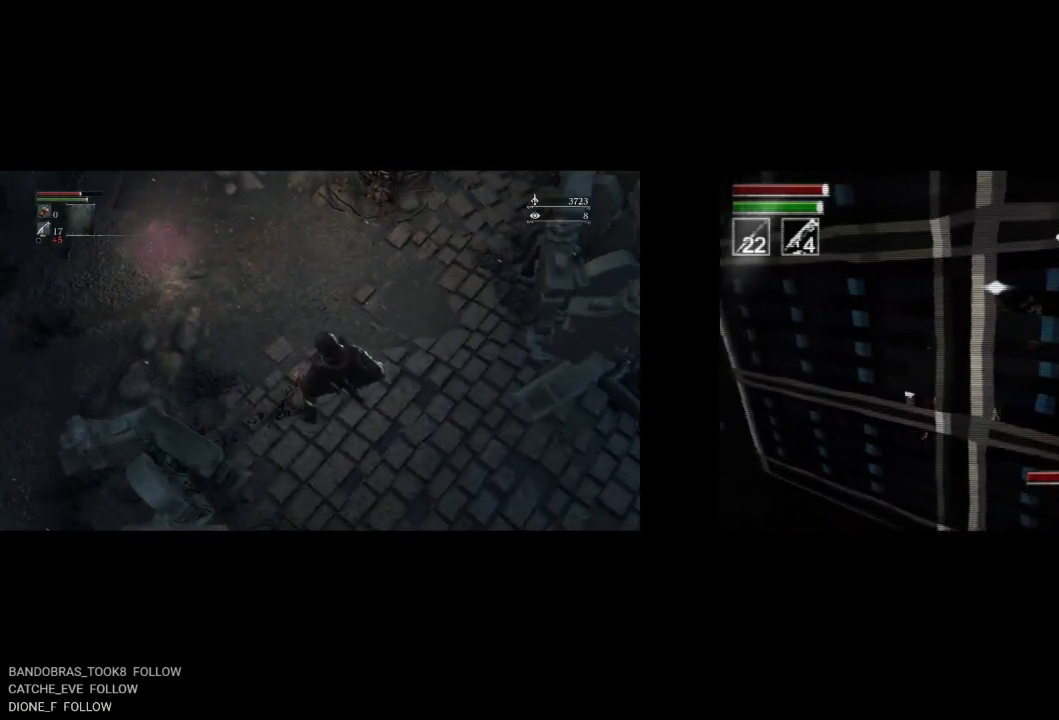
{"buttons": [], "left_stick": "center", "events": [[83, "DPAD_LEFT", "down"], [200, "DPAD_LEFT", "up"]]}
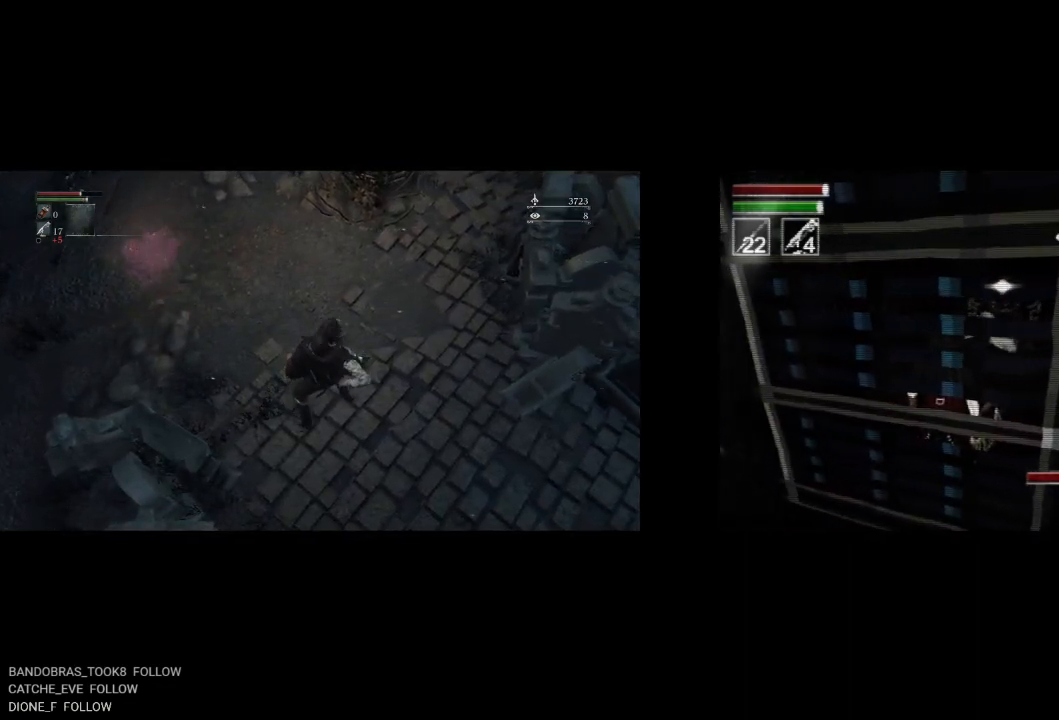
{"buttons": [], "left_stick": "center", "events": []}
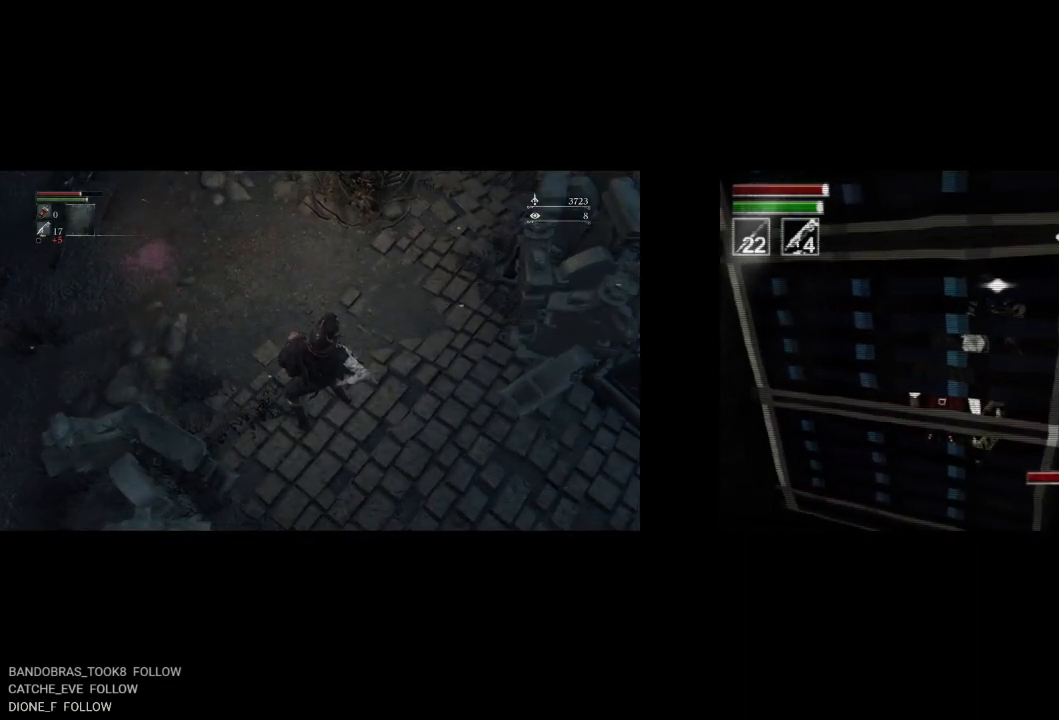
{"buttons": [], "left_stick": "center", "events": []}
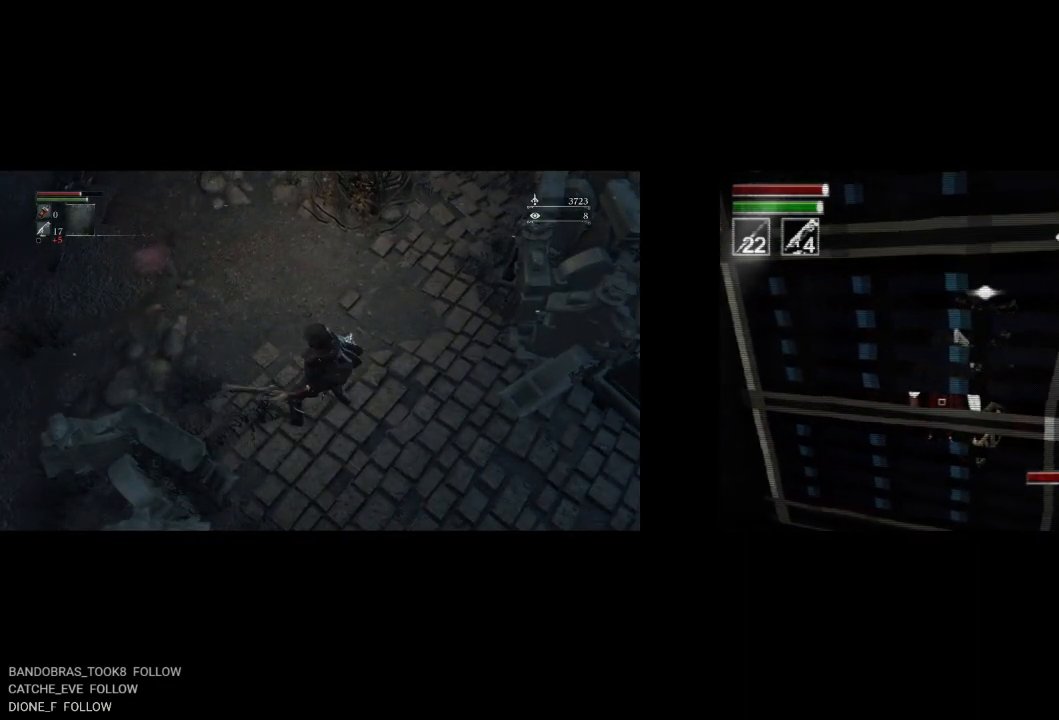
{"buttons": [], "left_stick": "center", "events": []}
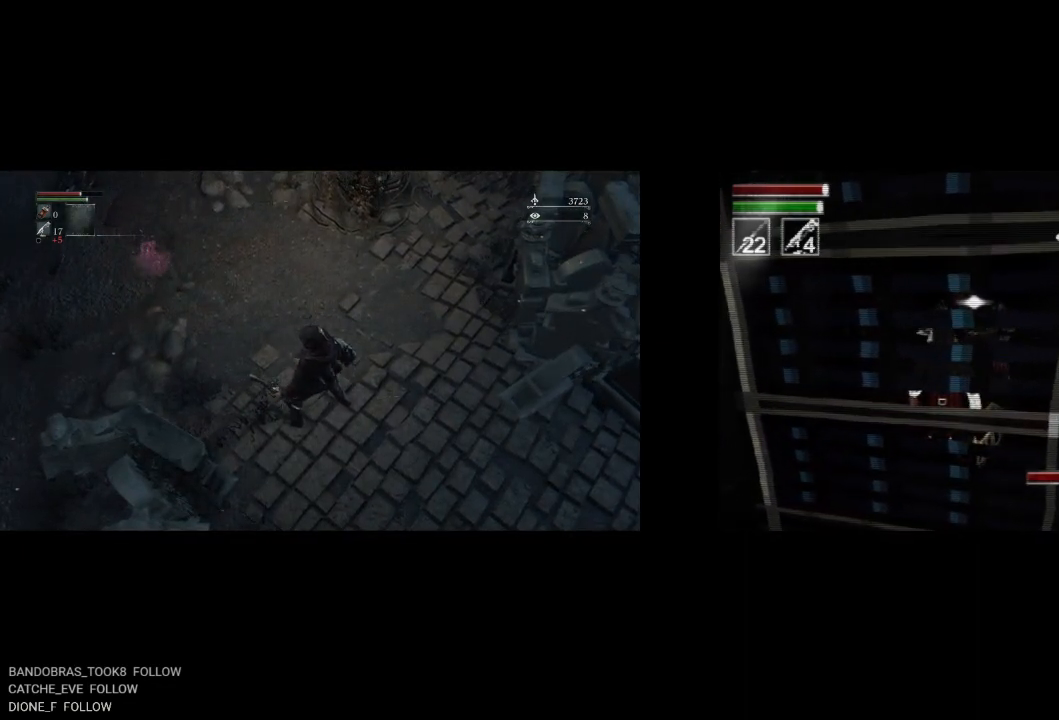
{"buttons": [], "left_stick": "center", "events": []}
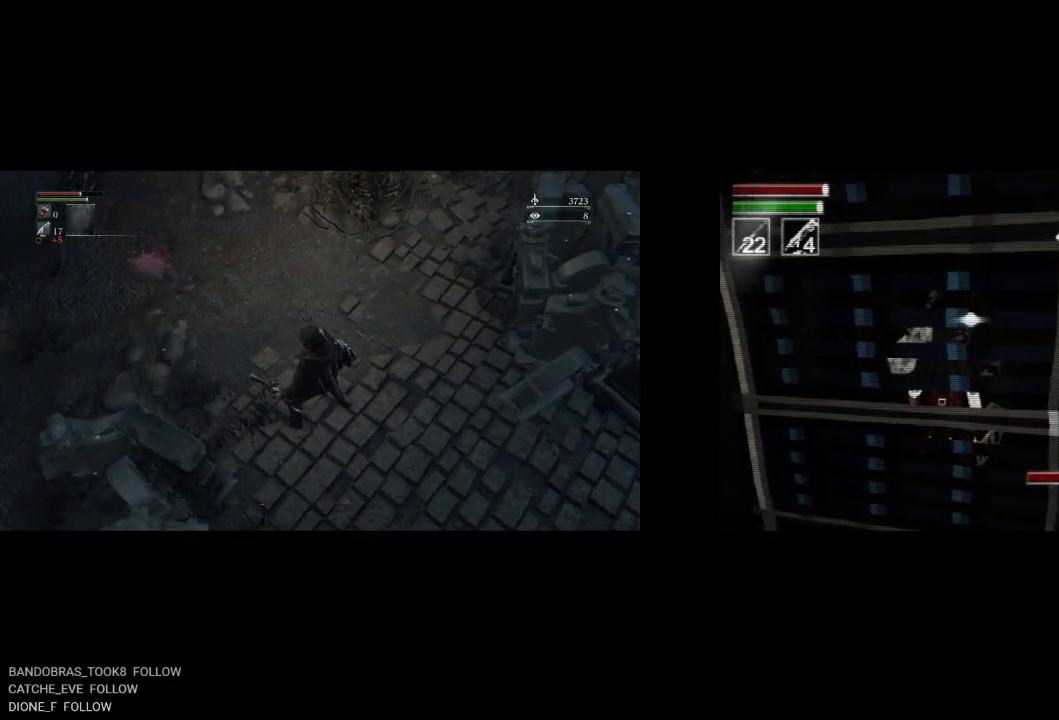
{"buttons": [], "left_stick": "center", "events": [[200, "L1", "down"], [417, "L1", "up"]]}
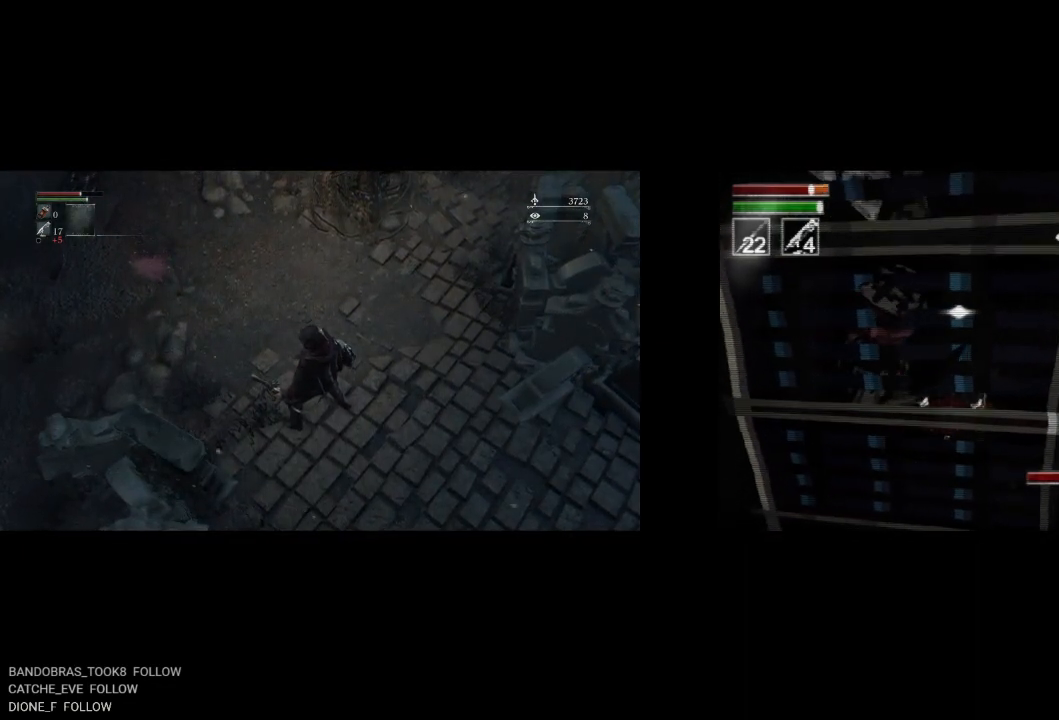
{"buttons": [], "left_stick": "center", "events": []}
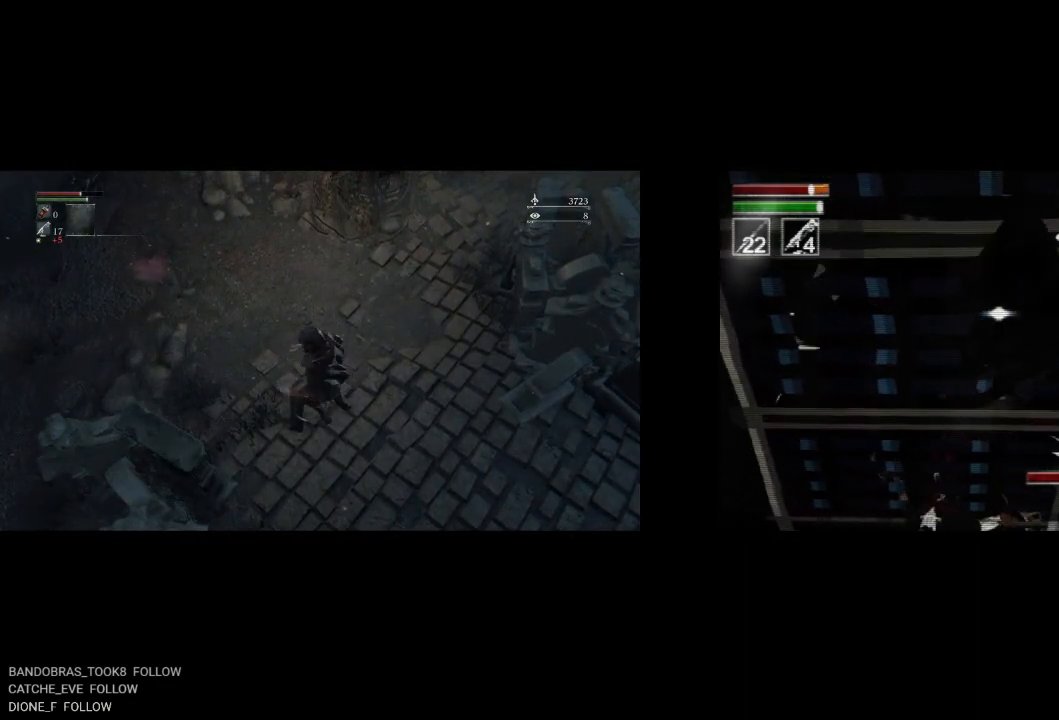
{"buttons": [], "left_stick": "center", "events": []}
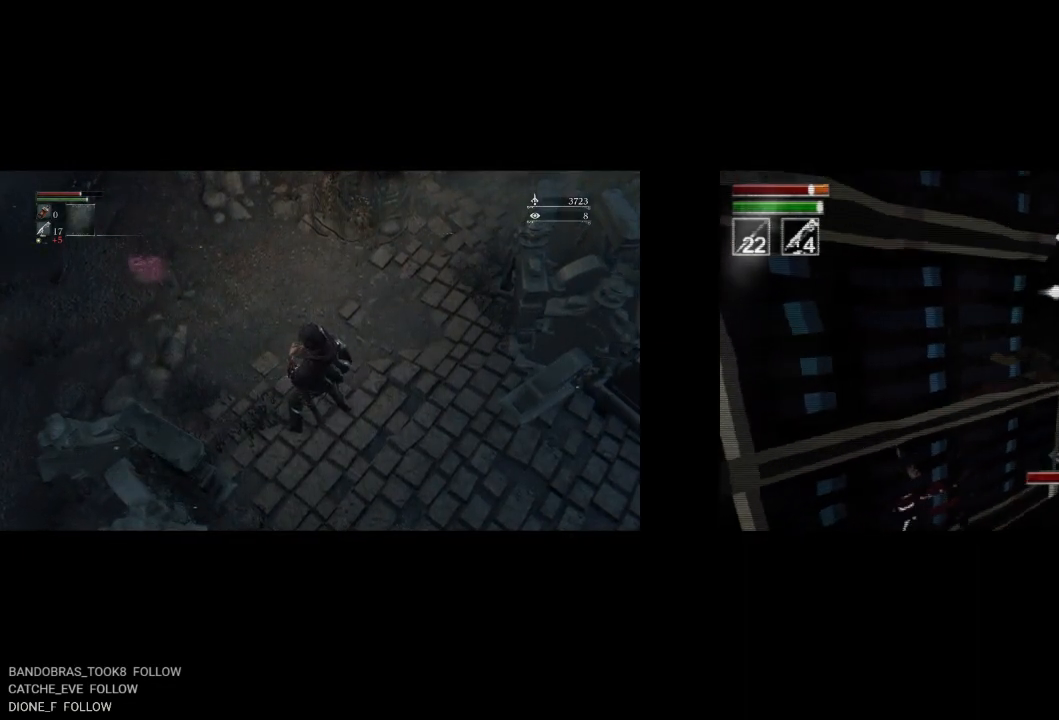
{"buttons": ["DPAD_RIGHT"], "left_stick": "center", "events": [[50, "DPAD_RIGHT", "down"]]}
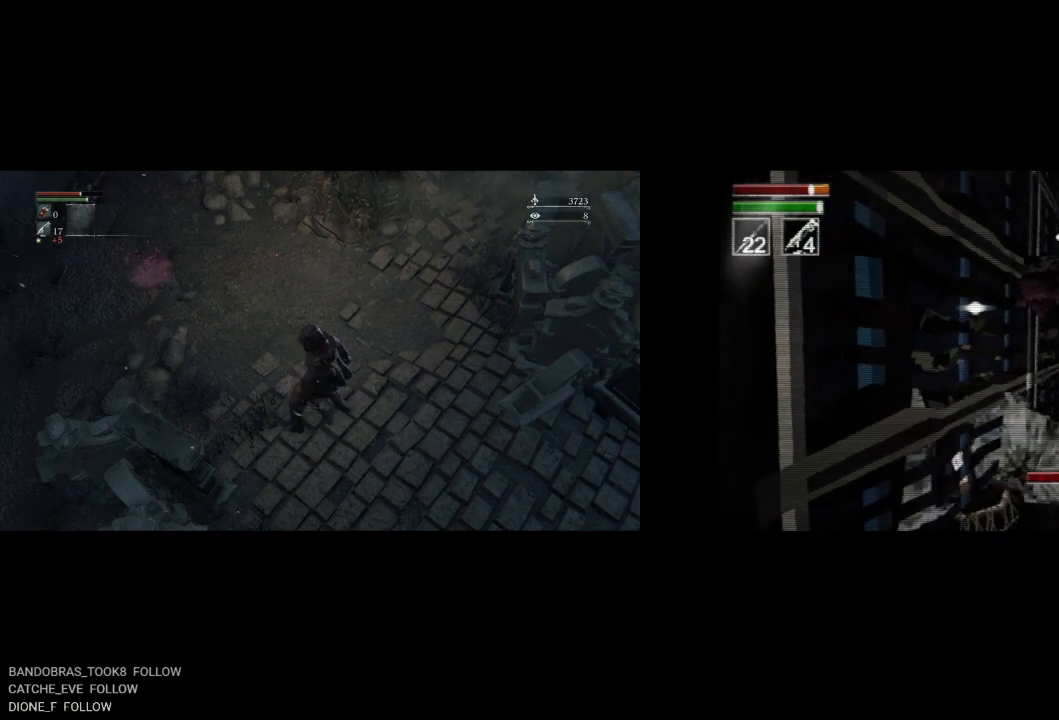
{"buttons": ["DPAD_RIGHT"], "left_stick": "center", "events": []}
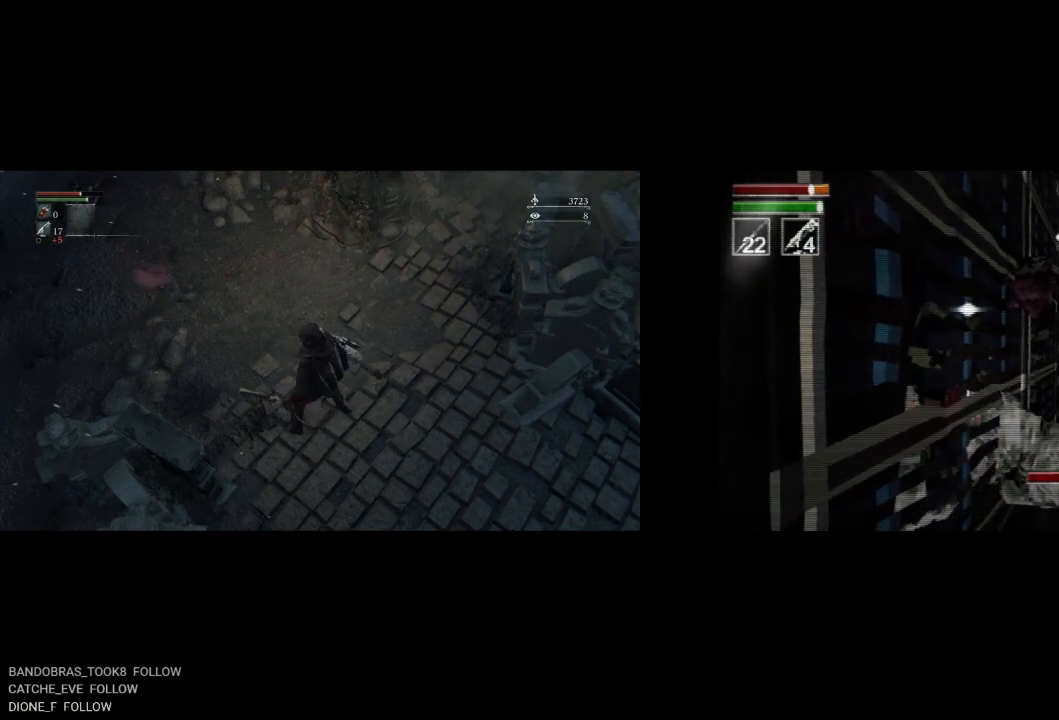
{"buttons": ["DPAD_RIGHT"], "left_stick": "center", "events": []}